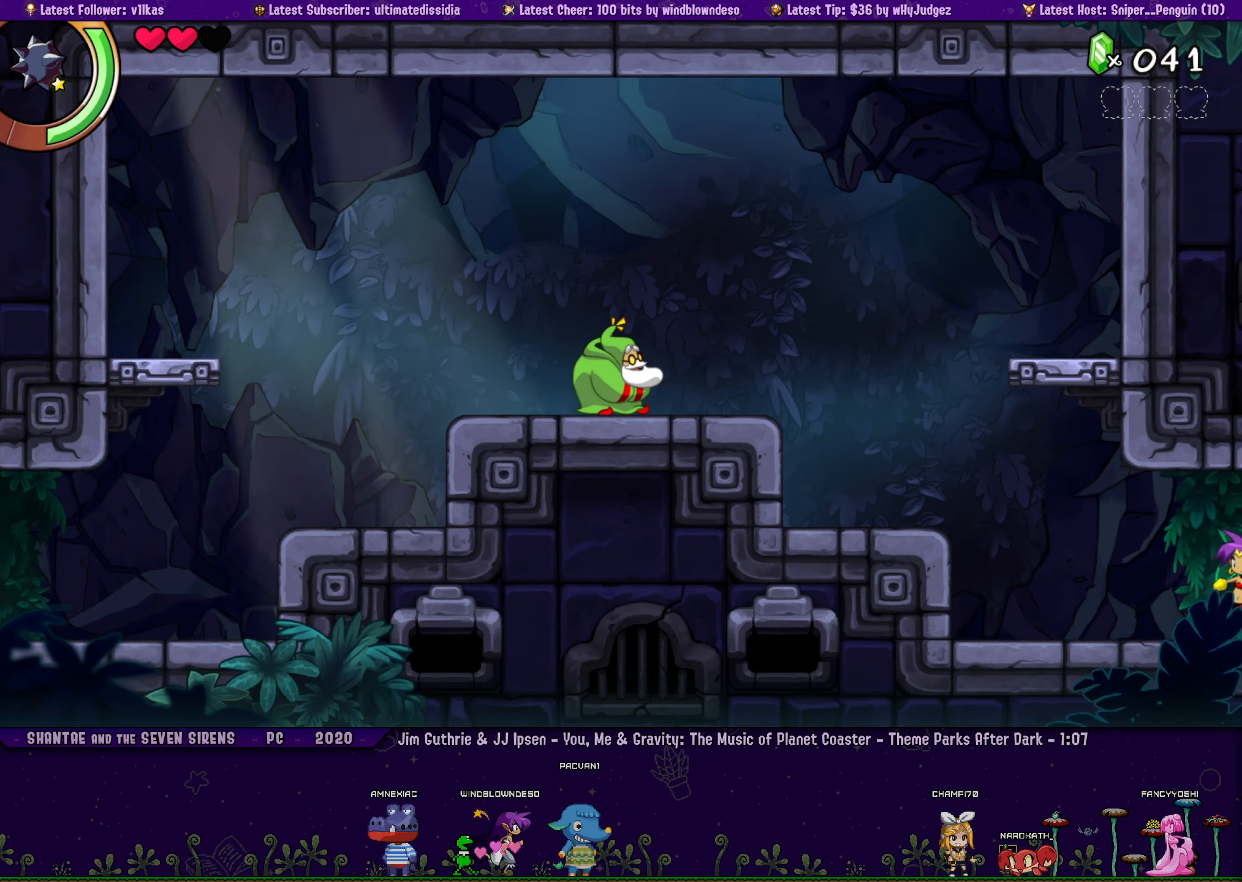
Gameplay with a controller (PlayStation layout); each line is a JSON object with the inputs held at the frame after it. "events" lists button and stick changes between this image and that frame as [ms after this image, input, new state], when the widget could be followed in between. Not read: R3 right_stick.
{"buttons": ["DPAD_RIGHT"], "left_stick": "center", "events": [[433, "DPAD_RIGHT", "down"]]}
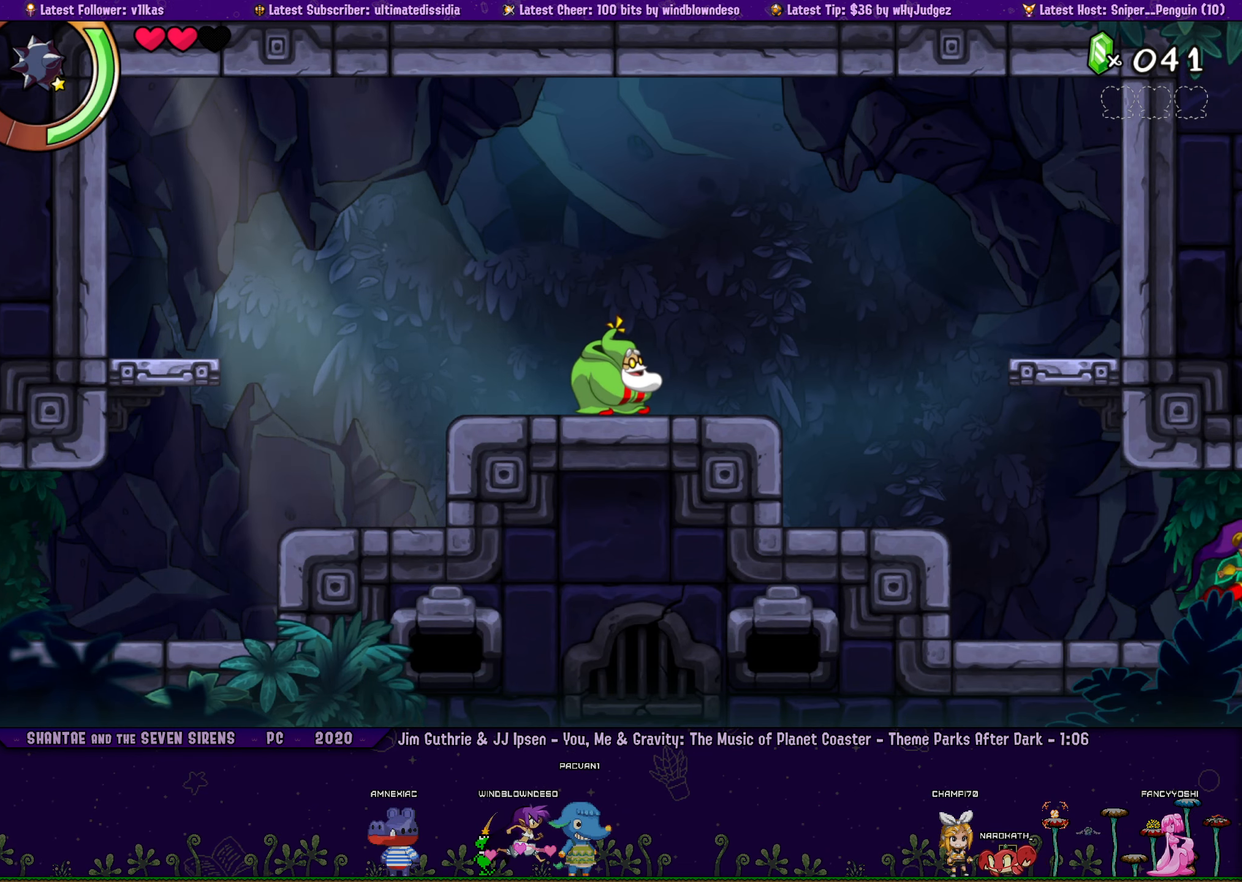
{"buttons": [], "left_stick": "center", "events": [[500, "DPAD_RIGHT", "up"]]}
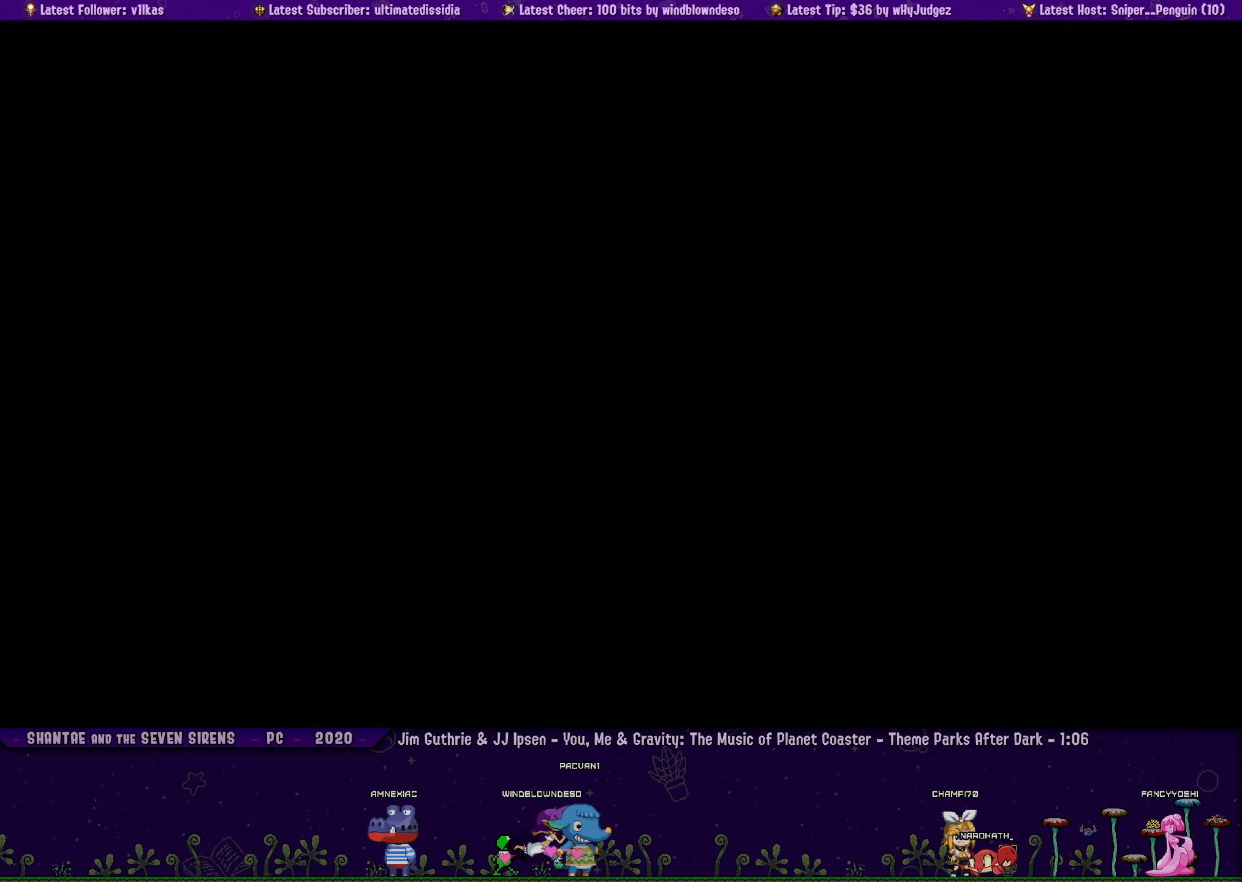
{"buttons": [], "left_stick": "center", "events": []}
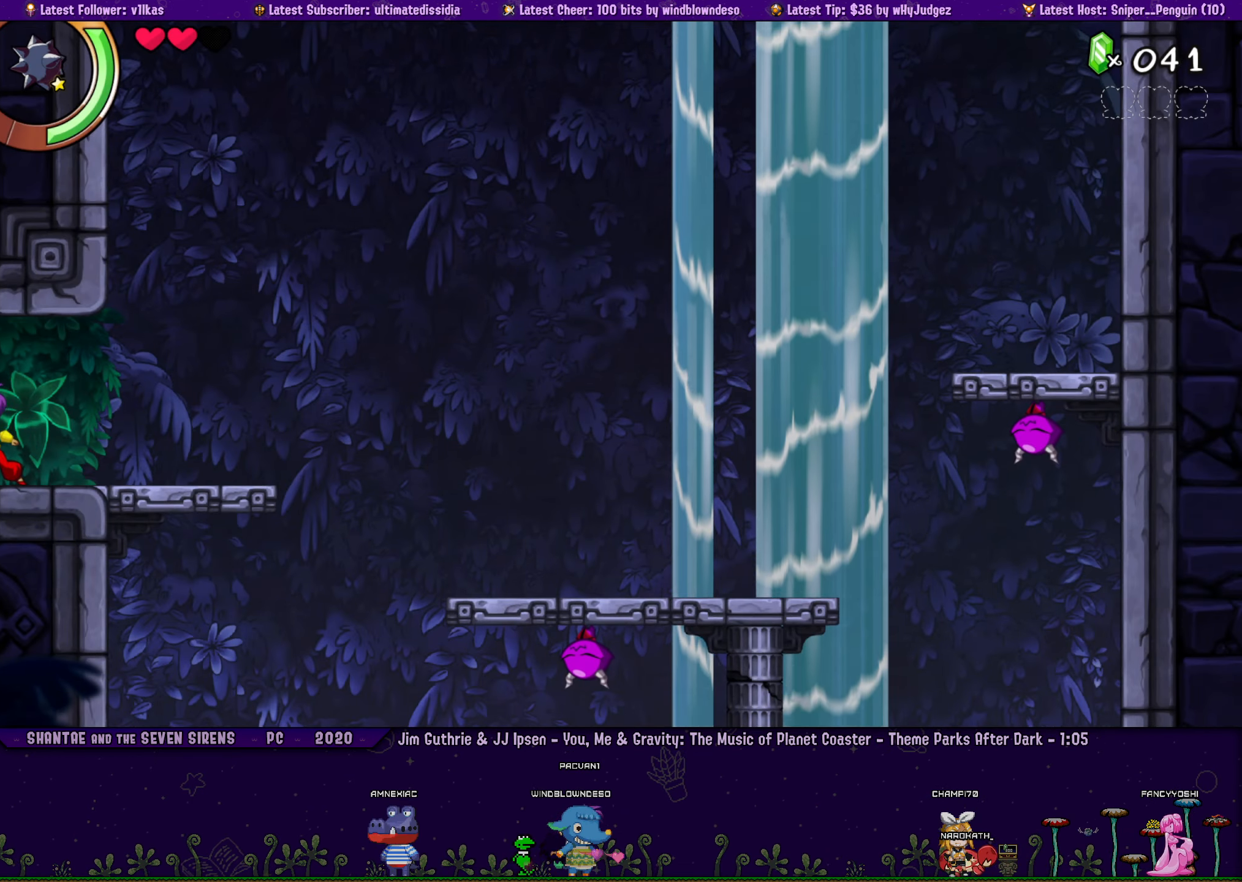
{"buttons": ["DPAD_RIGHT"], "left_stick": "center", "events": [[183, "DPAD_RIGHT", "down"]]}
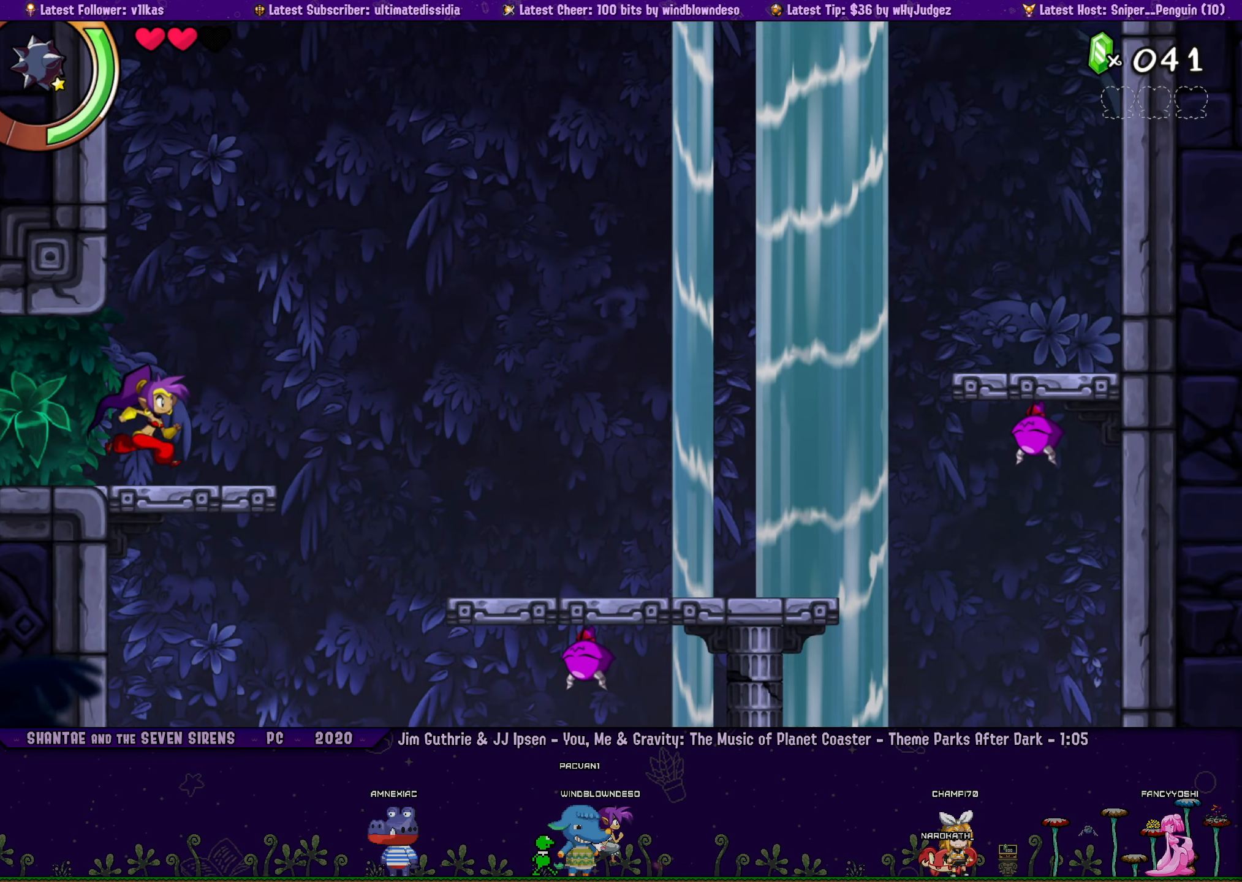
{"buttons": [], "left_stick": "center", "events": [[117, "DPAD_RIGHT", "up"]]}
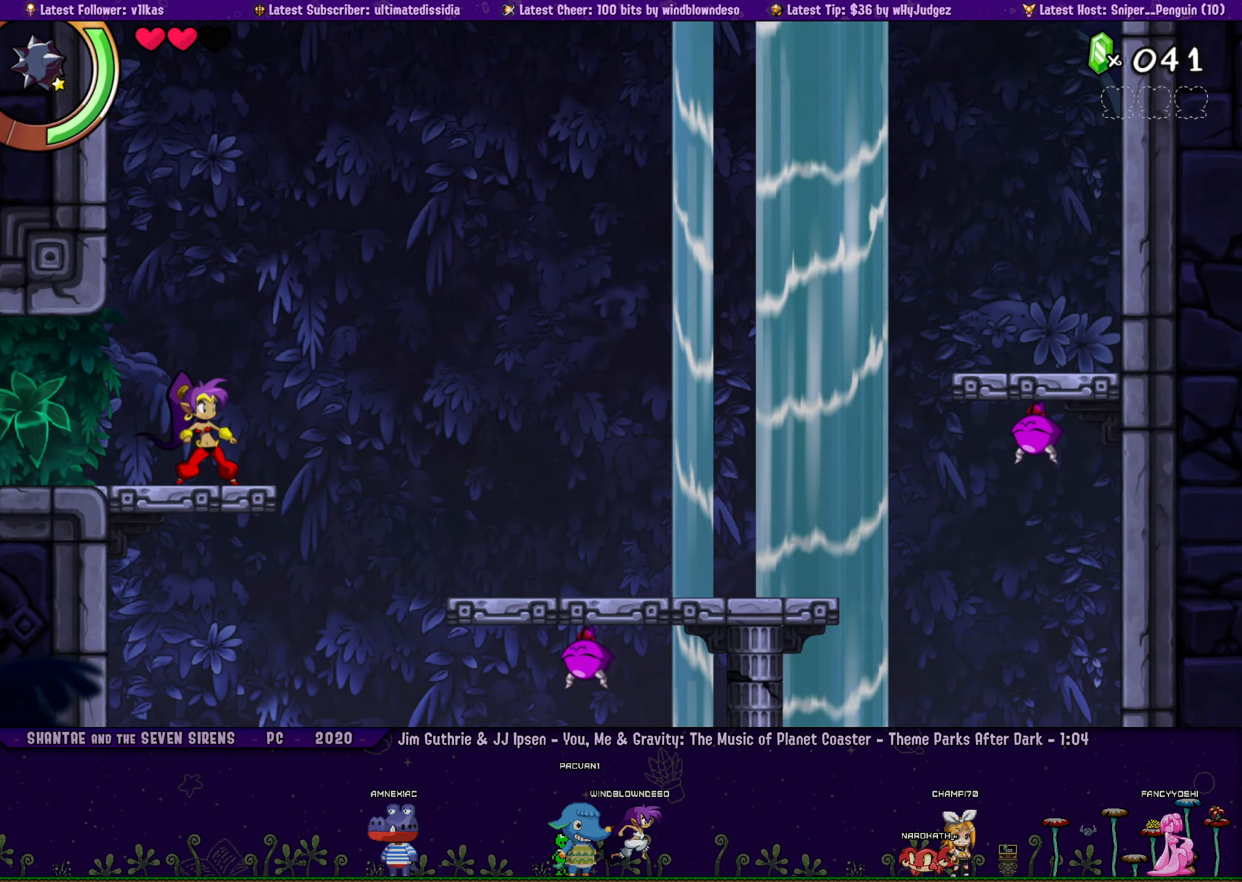
{"buttons": ["DPAD_RIGHT"], "left_stick": "center", "events": [[233, "DPAD_RIGHT", "down"]]}
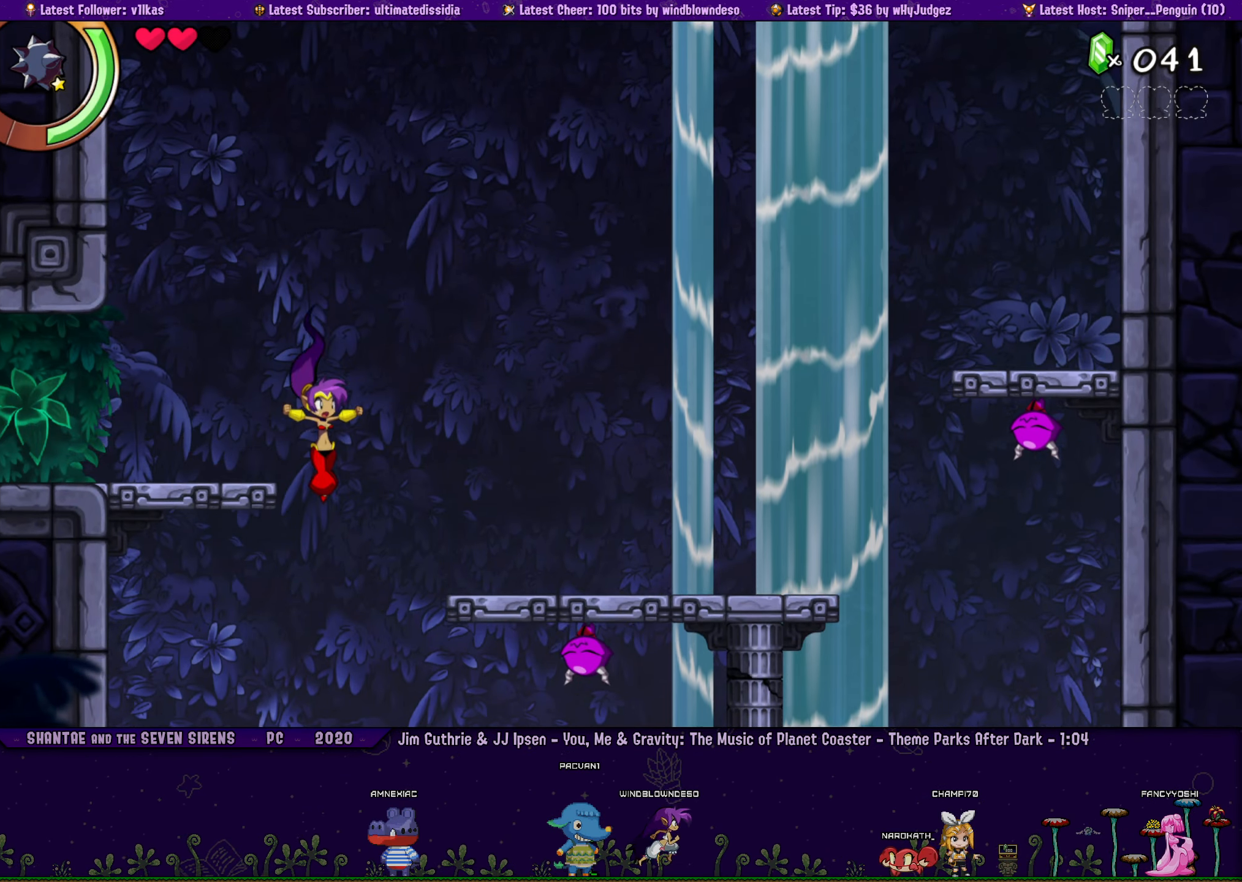
{"buttons": [], "left_stick": "center", "events": [[33, "DPAD_RIGHT", "up"], [117, "DPAD_RIGHT", "down"], [200, "SQUARE", "down"], [267, "DPAD_RIGHT", "up"], [367, "SQUARE", "up"]]}
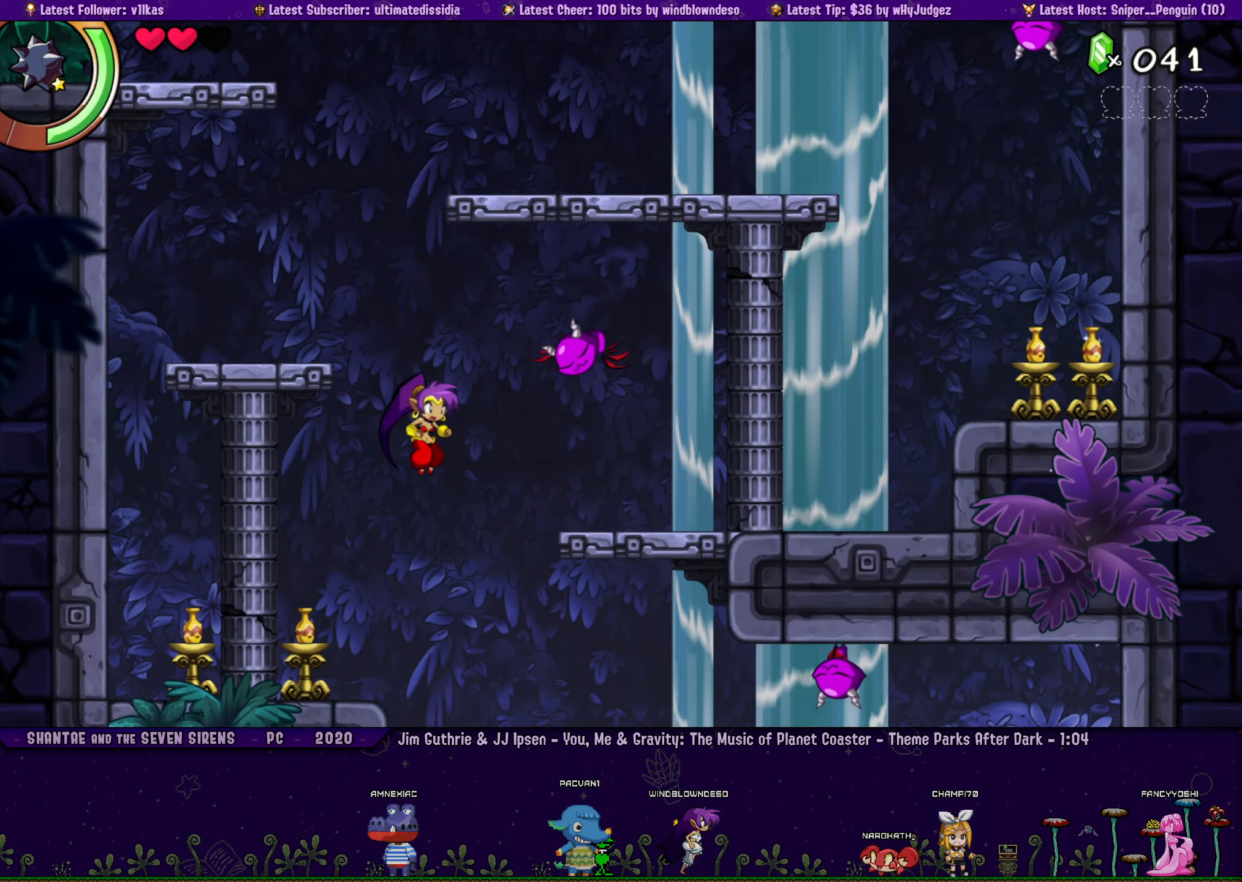
{"buttons": ["CROSS", "SQUARE"], "left_stick": "center", "events": [[350, "CROSS", "down"], [417, "SQUARE", "down"]]}
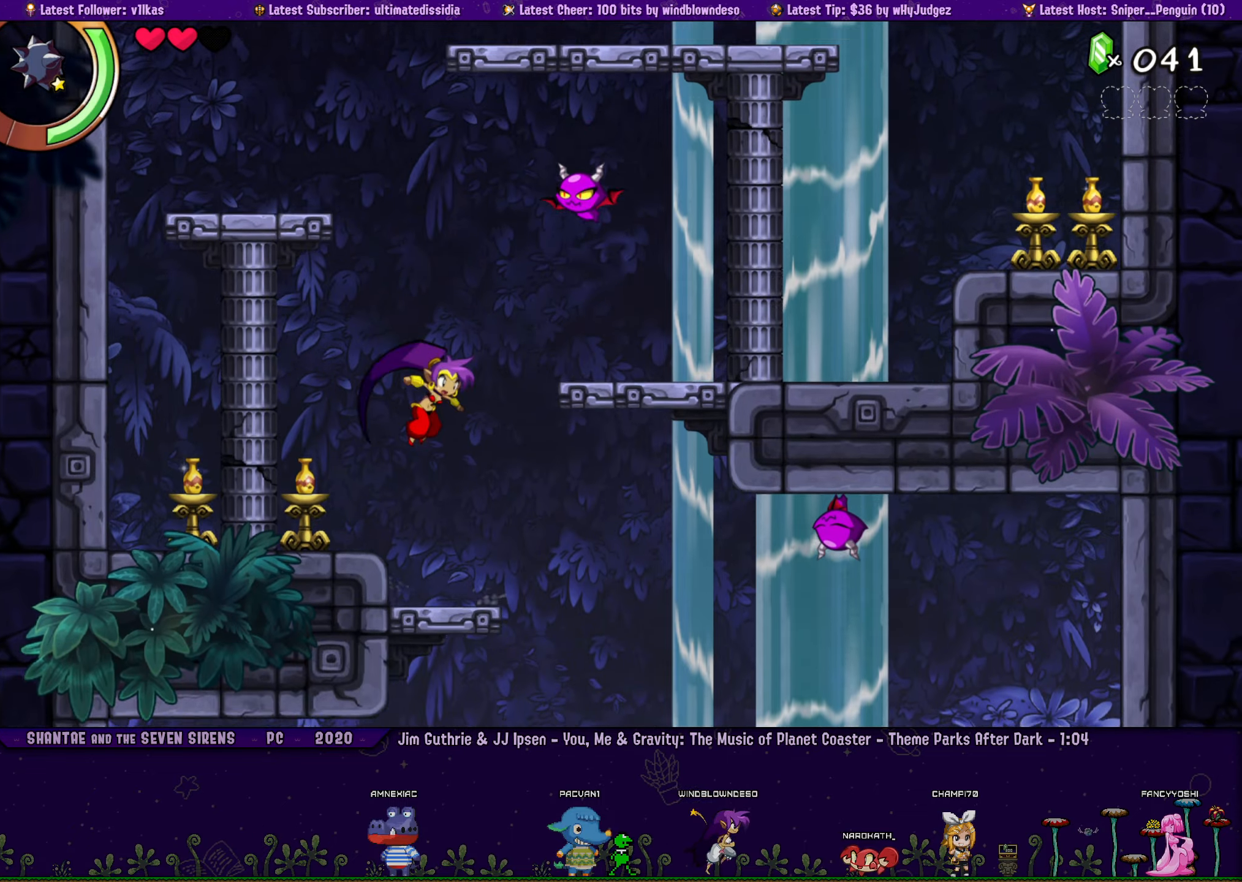
{"buttons": ["DPAD_RIGHT"], "left_stick": "center", "events": [[150, "DPAD_LEFT", "down"], [150, "SQUARE", "up"], [217, "CROSS", "up"], [367, "DPAD_LEFT", "up"], [484, "DPAD_RIGHT", "down"]]}
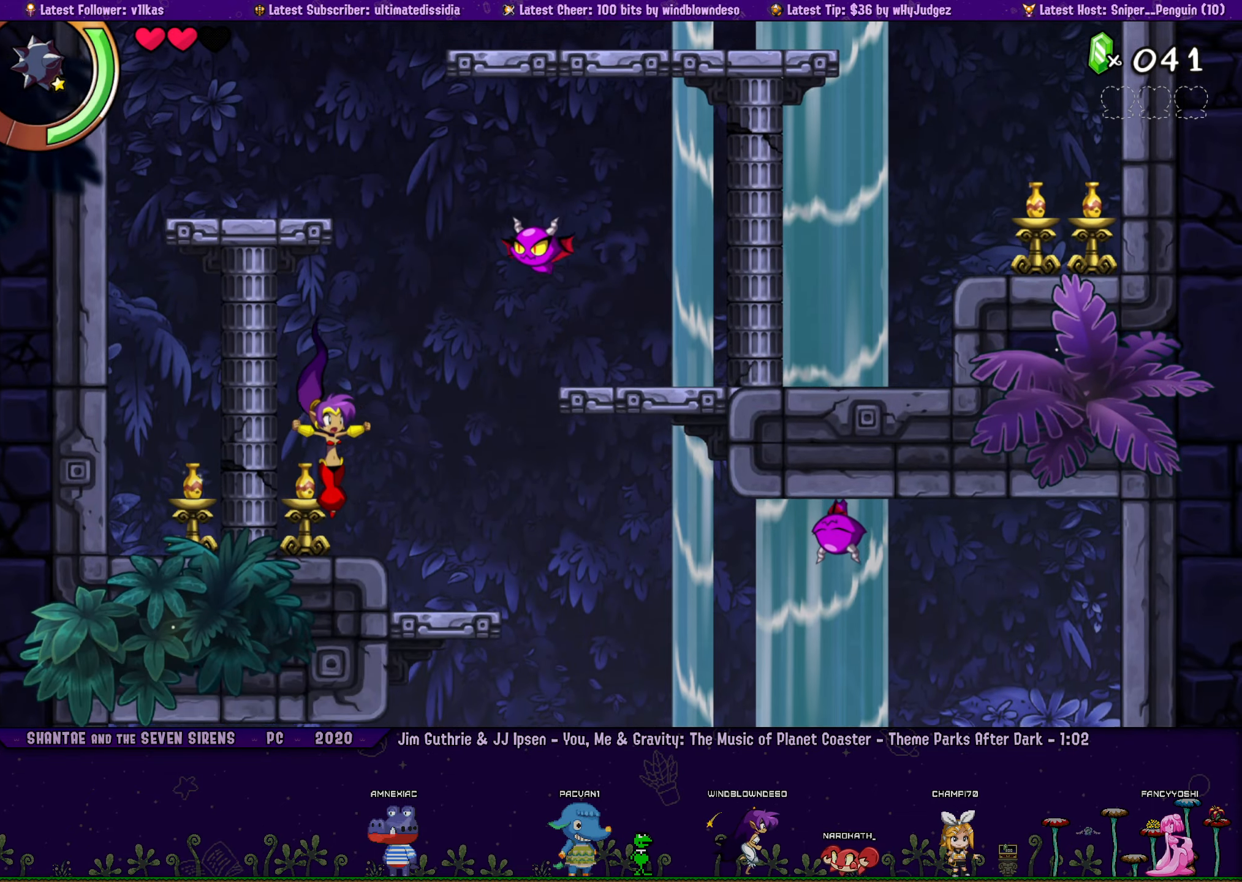
{"buttons": ["DPAD_RIGHT"], "left_stick": "center", "events": [[67, "CROSS", "down"], [84, "DPAD_RIGHT", "up"], [117, "SQUARE", "down"], [217, "DPAD_RIGHT", "down"], [284, "SQUARE", "up"], [400, "CROSS", "up"]]}
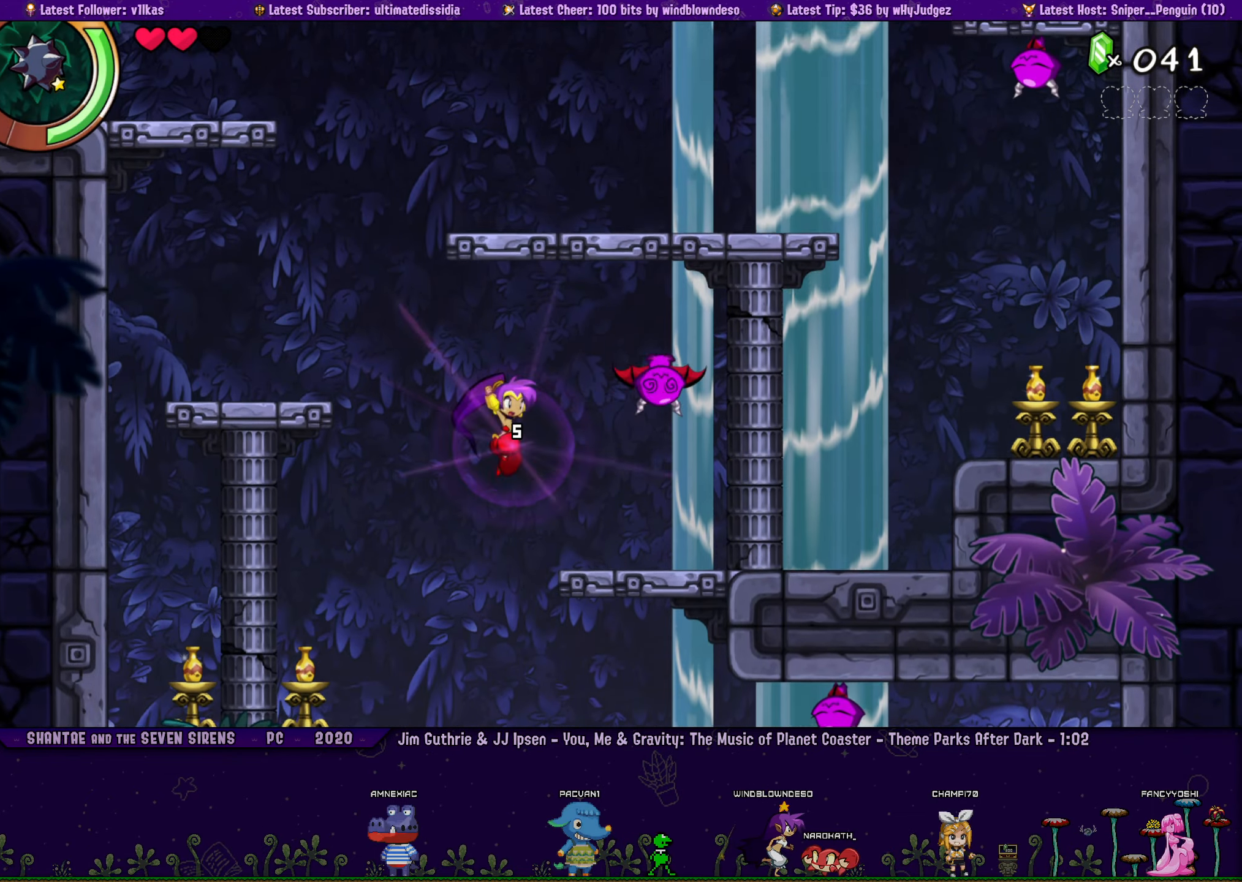
{"buttons": [], "left_stick": "center", "events": [[317, "DPAD_RIGHT", "up"]]}
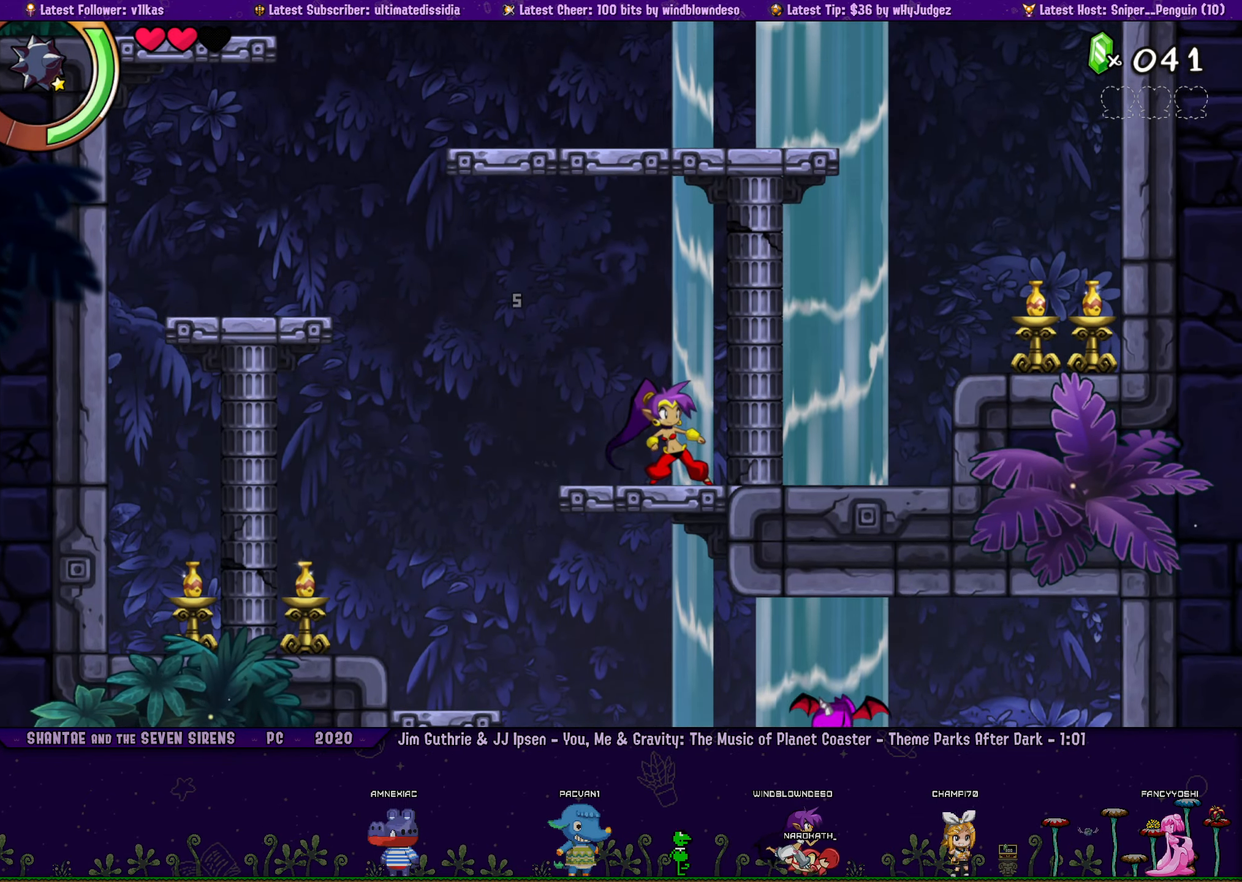
{"buttons": ["DPAD_LEFT"], "left_stick": "center", "events": [[334, "DPAD_LEFT", "down"]]}
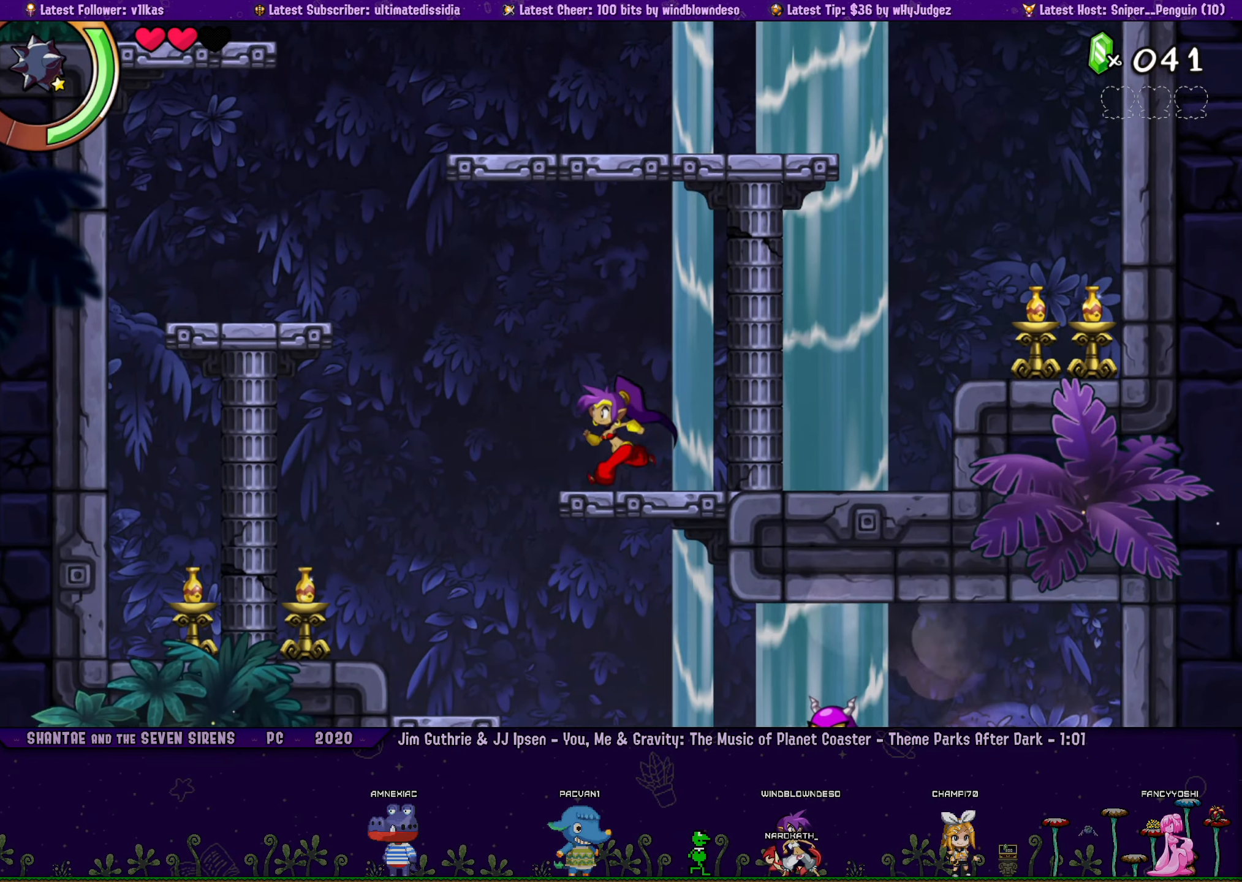
{"buttons": ["DPAD_RIGHT"], "left_stick": "center", "events": [[317, "DPAD_LEFT", "up"], [500, "DPAD_RIGHT", "down"]]}
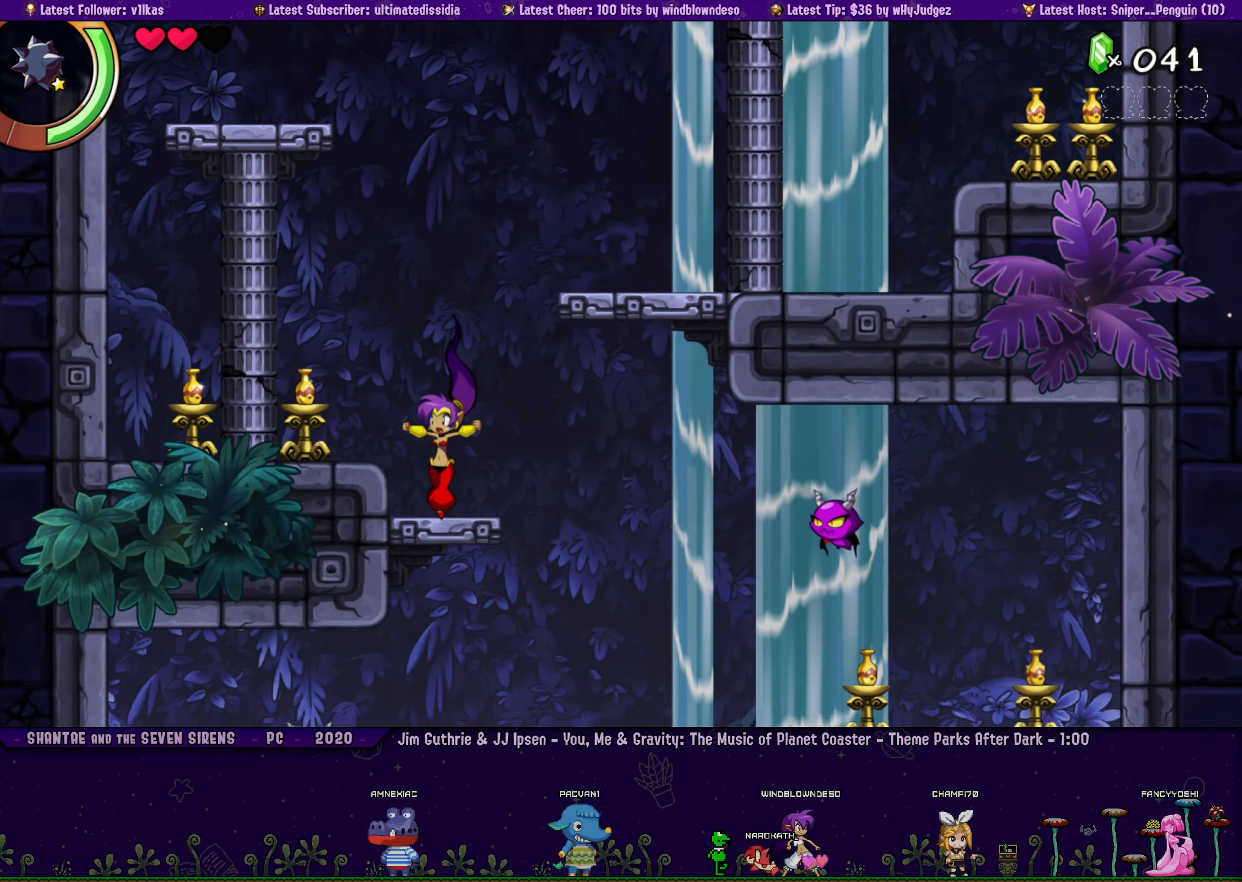
{"buttons": ["DPAD_RIGHT"], "left_stick": "center", "events": [[84, "DPAD_RIGHT", "up"], [417, "DPAD_RIGHT", "down"]]}
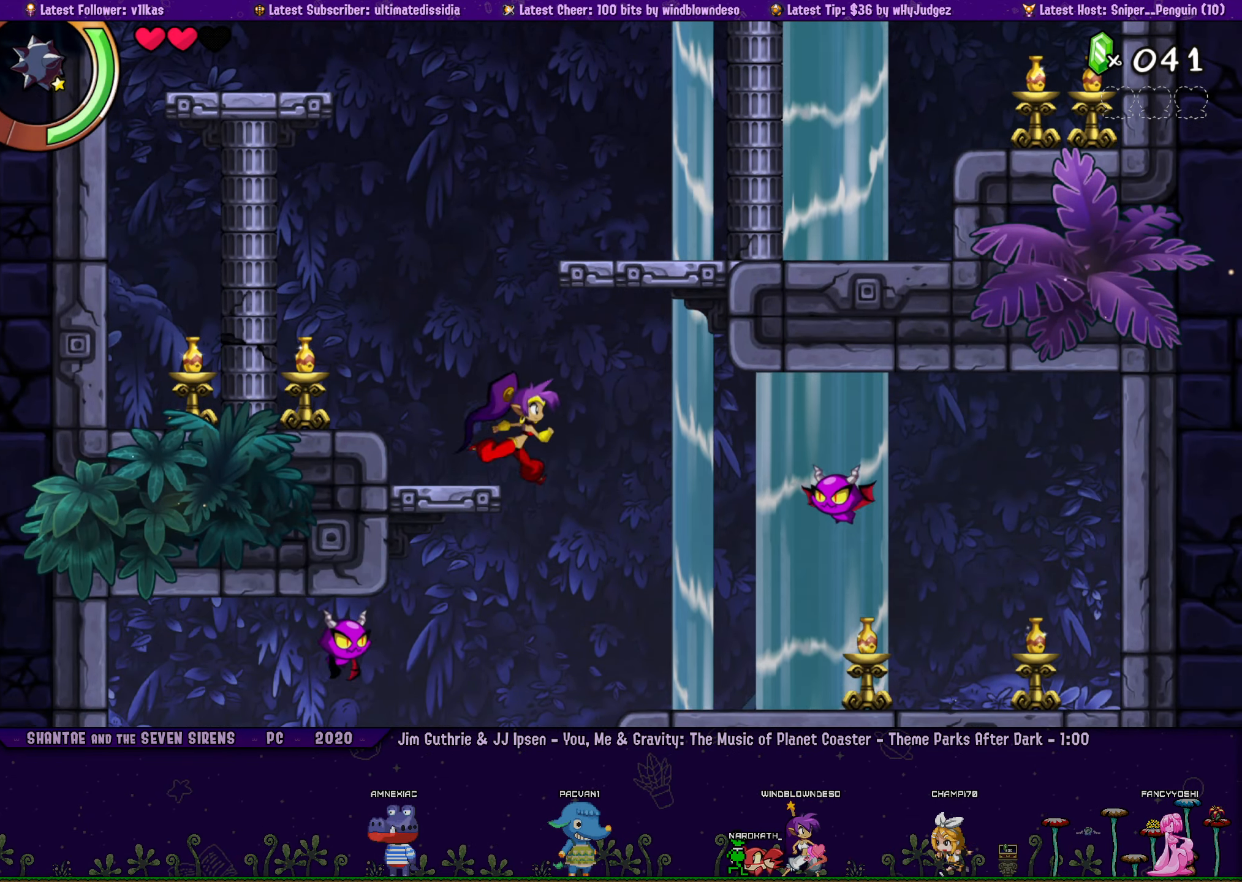
{"buttons": [], "left_stick": "center", "events": [[84, "SQUARE", "down"], [284, "SQUARE", "up"], [467, "DPAD_RIGHT", "up"]]}
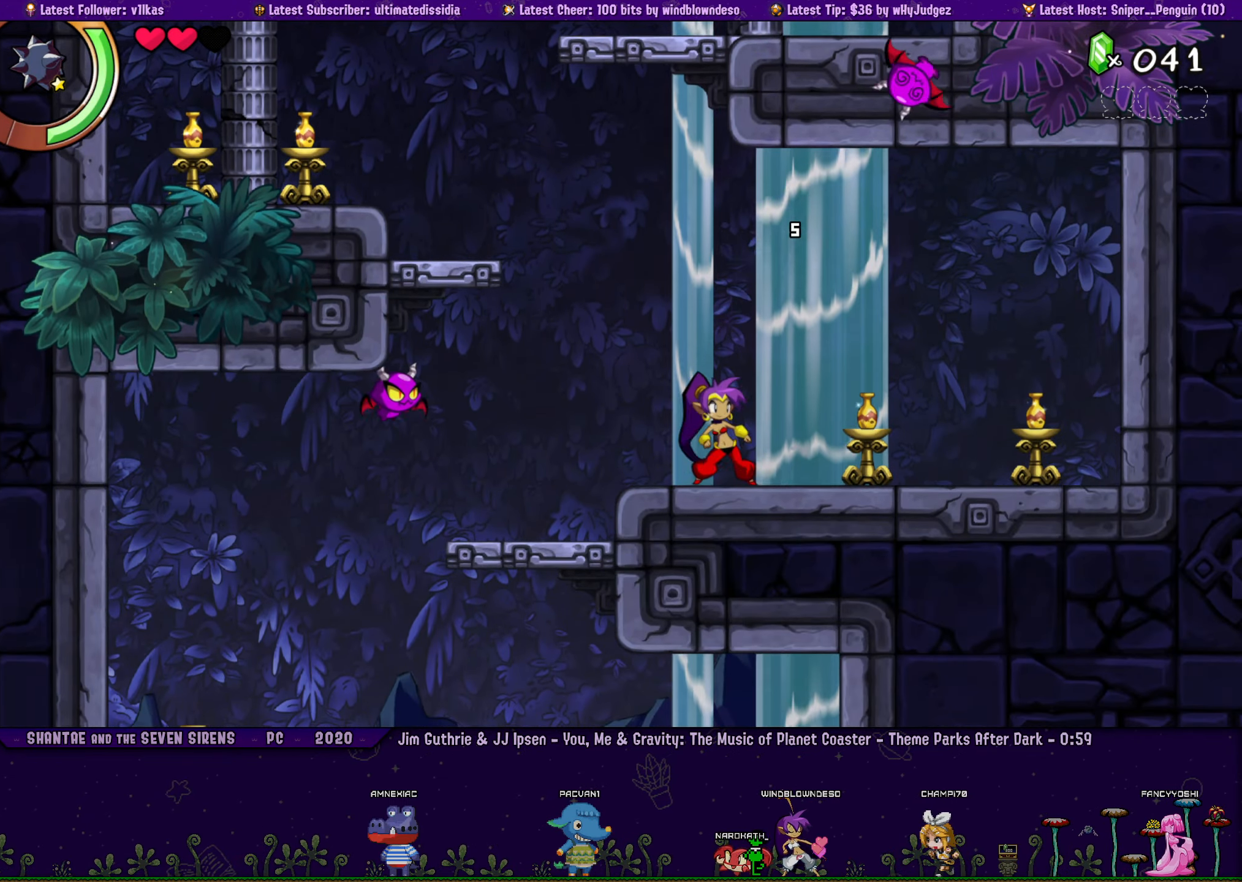
{"buttons": ["SQUARE"], "left_stick": "center", "events": [[217, "DPAD_LEFT", "down"], [384, "DPAD_LEFT", "up"], [384, "SQUARE", "down"]]}
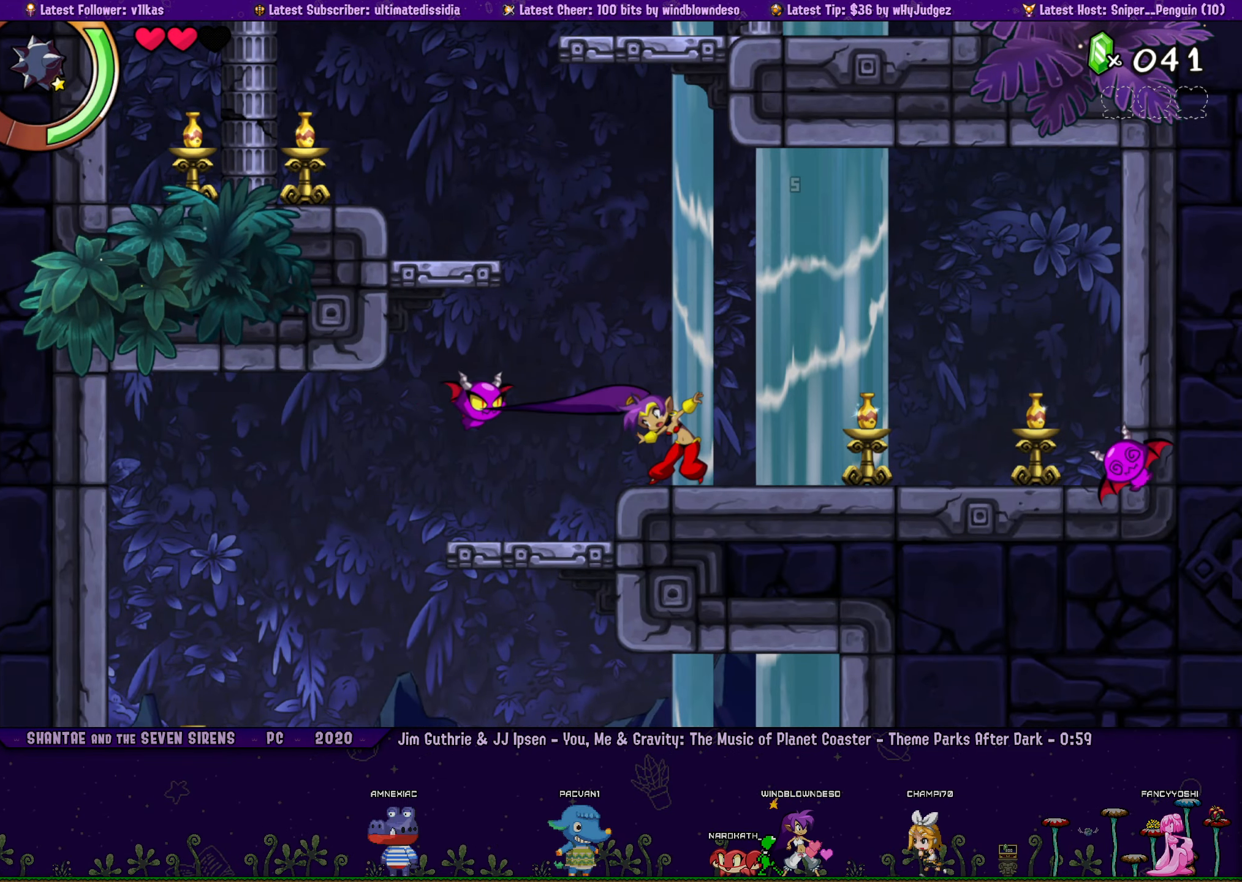
{"buttons": ["DPAD_LEFT"], "left_stick": "center", "events": [[50, "SQUARE", "up"], [167, "DPAD_LEFT", "down"]]}
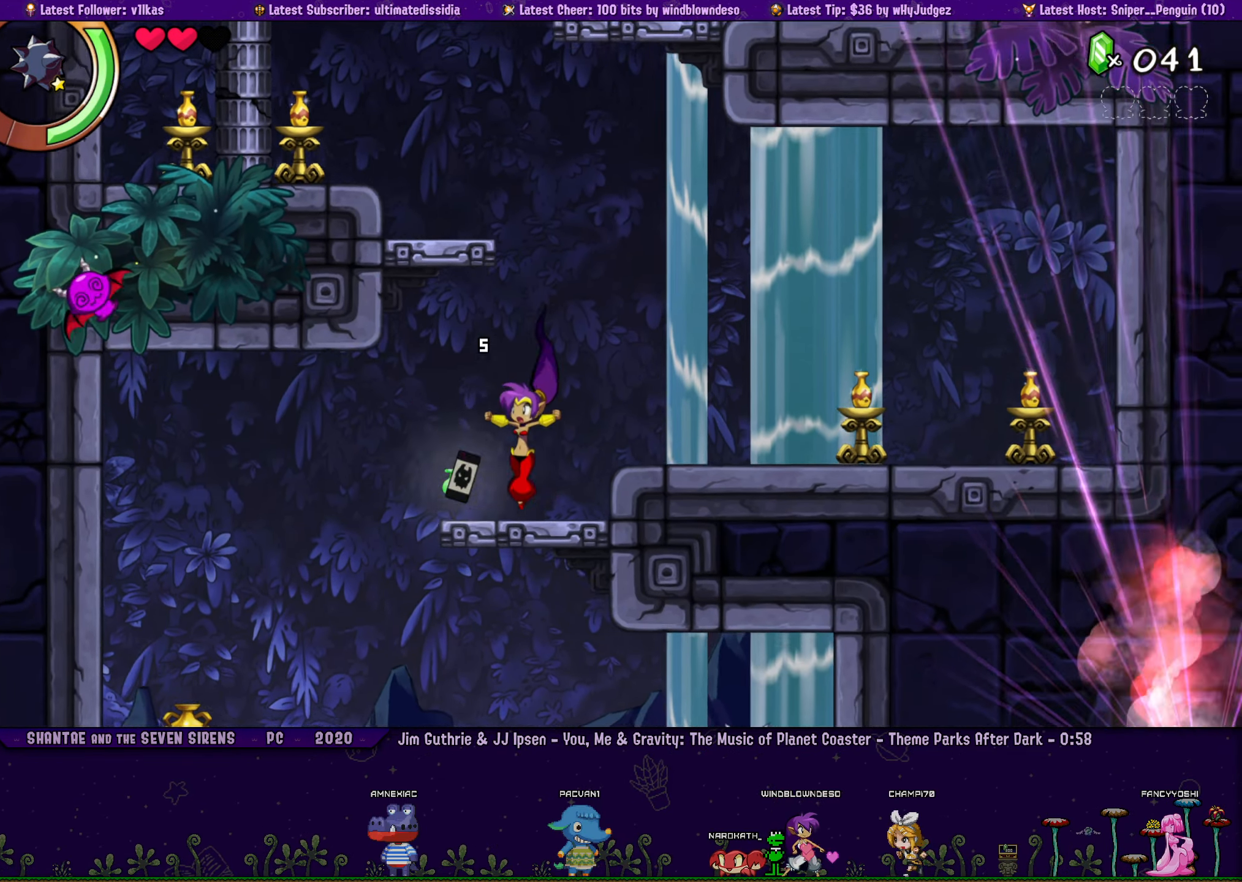
{"buttons": ["DPAD_LEFT"], "left_stick": "center", "events": [[34, "DPAD_LEFT", "up"], [300, "DPAD_LEFT", "down"]]}
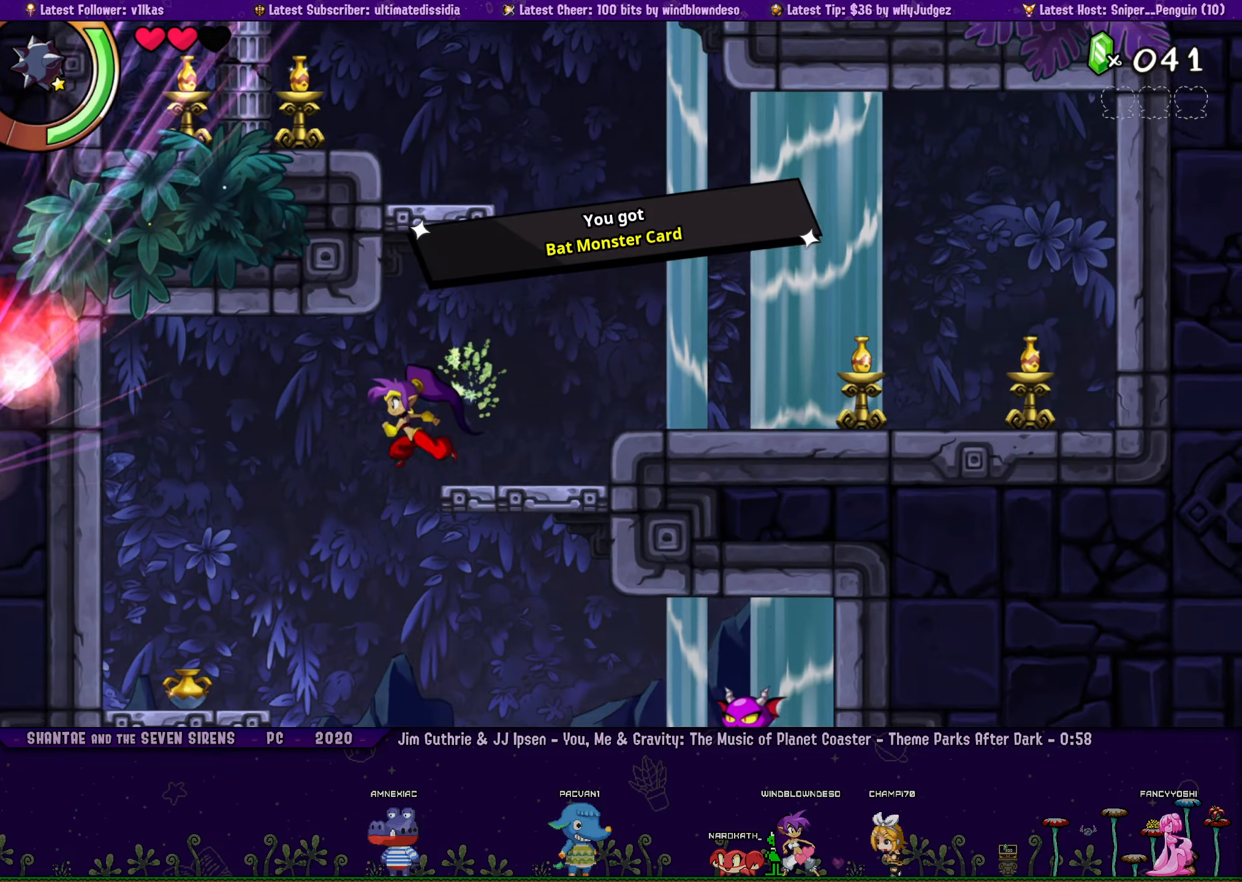
{"buttons": [], "left_stick": "center", "events": [[50, "DPAD_LEFT", "up"], [100, "DPAD_RIGHT", "down"], [333, "SQUARE", "down"], [500, "DPAD_RIGHT", "up"], [500, "SQUARE", "up"]]}
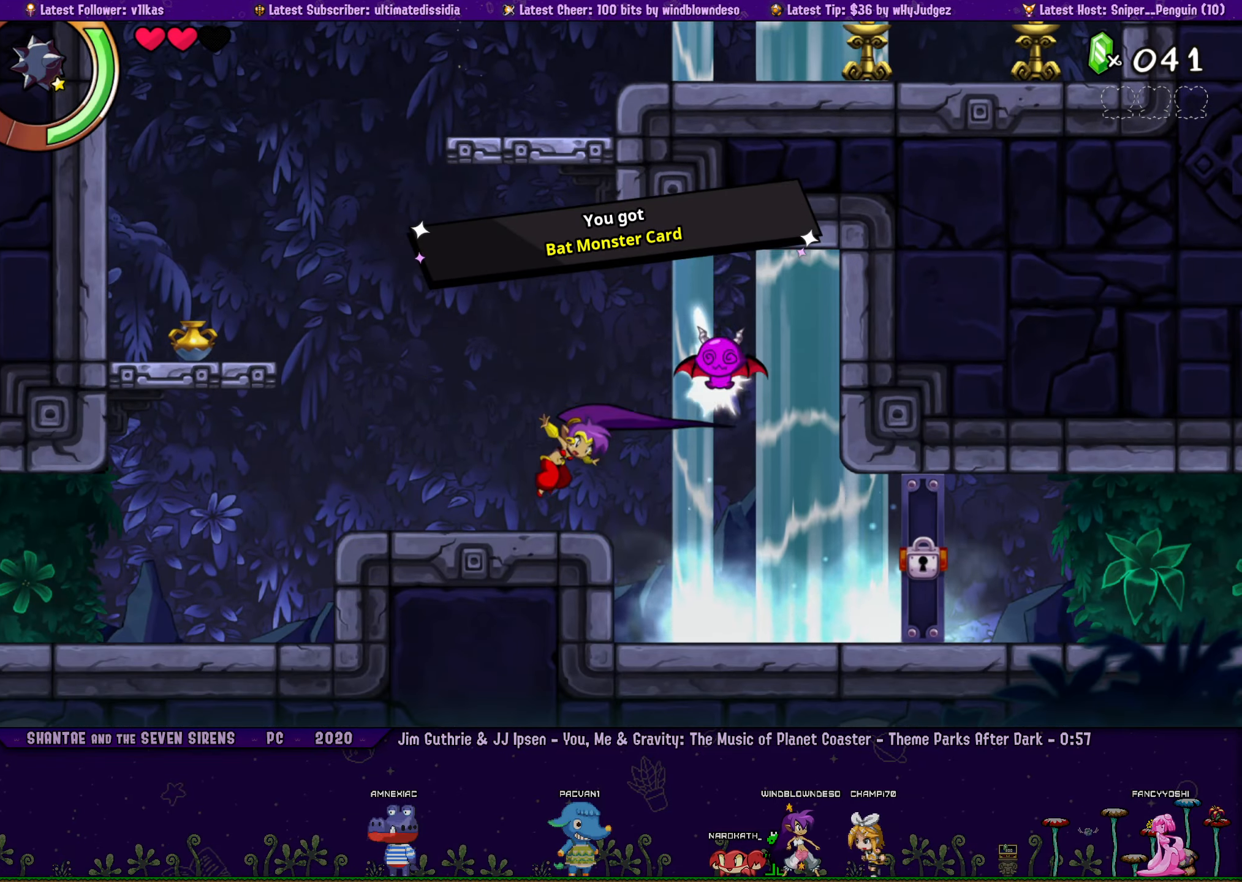
{"buttons": [], "left_stick": "center", "events": []}
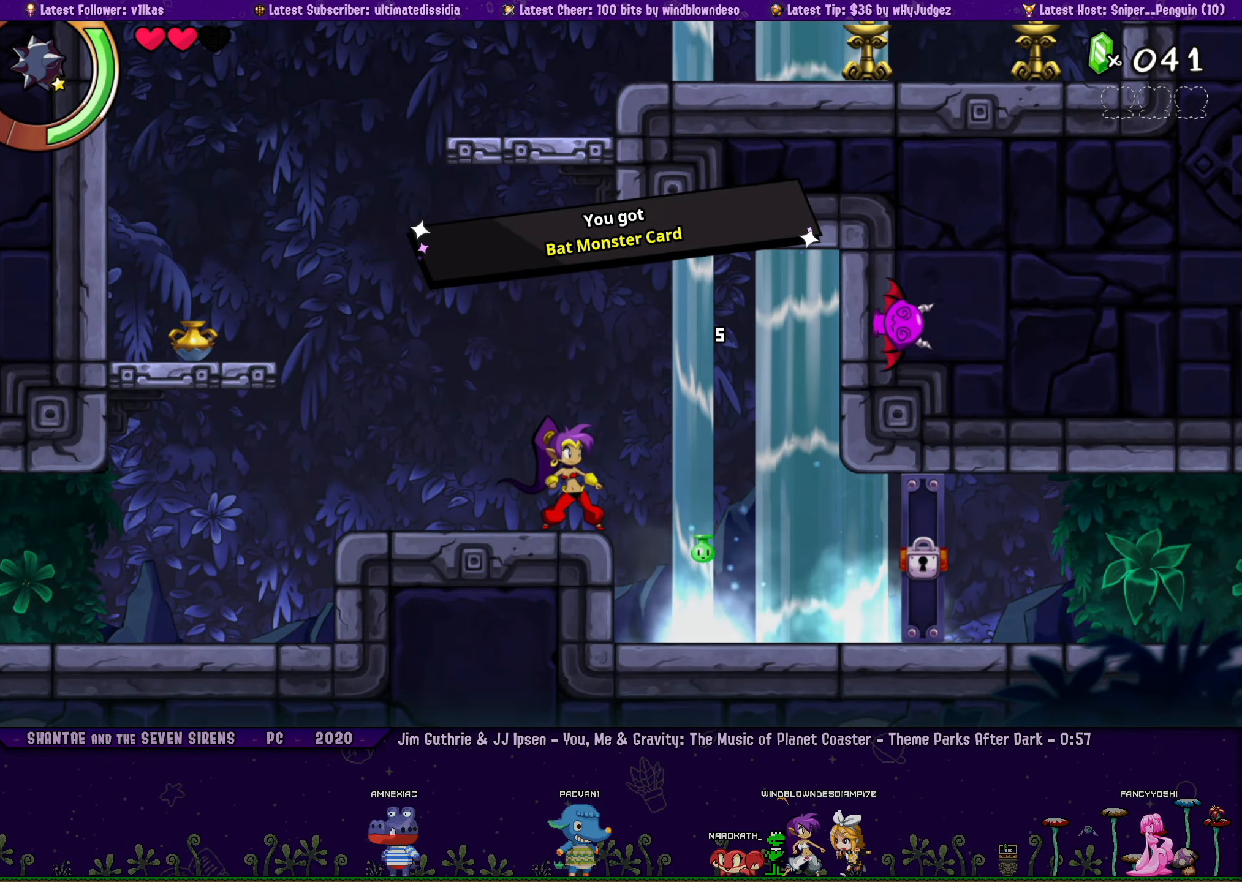
{"buttons": ["DPAD_RIGHT"], "left_stick": "center", "events": [[316, "DPAD_RIGHT", "down"]]}
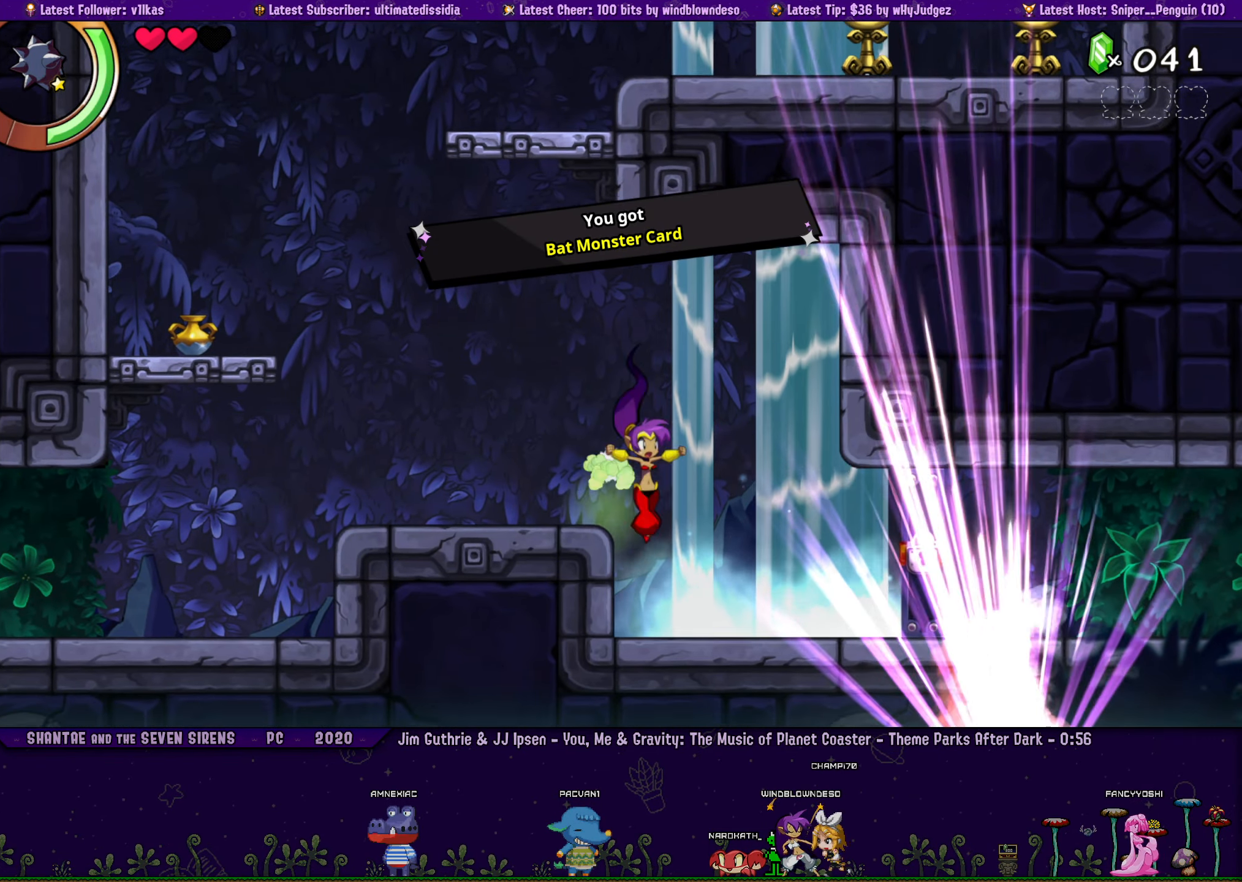
{"buttons": [], "left_stick": "center", "events": [[233, "DPAD_RIGHT", "up"]]}
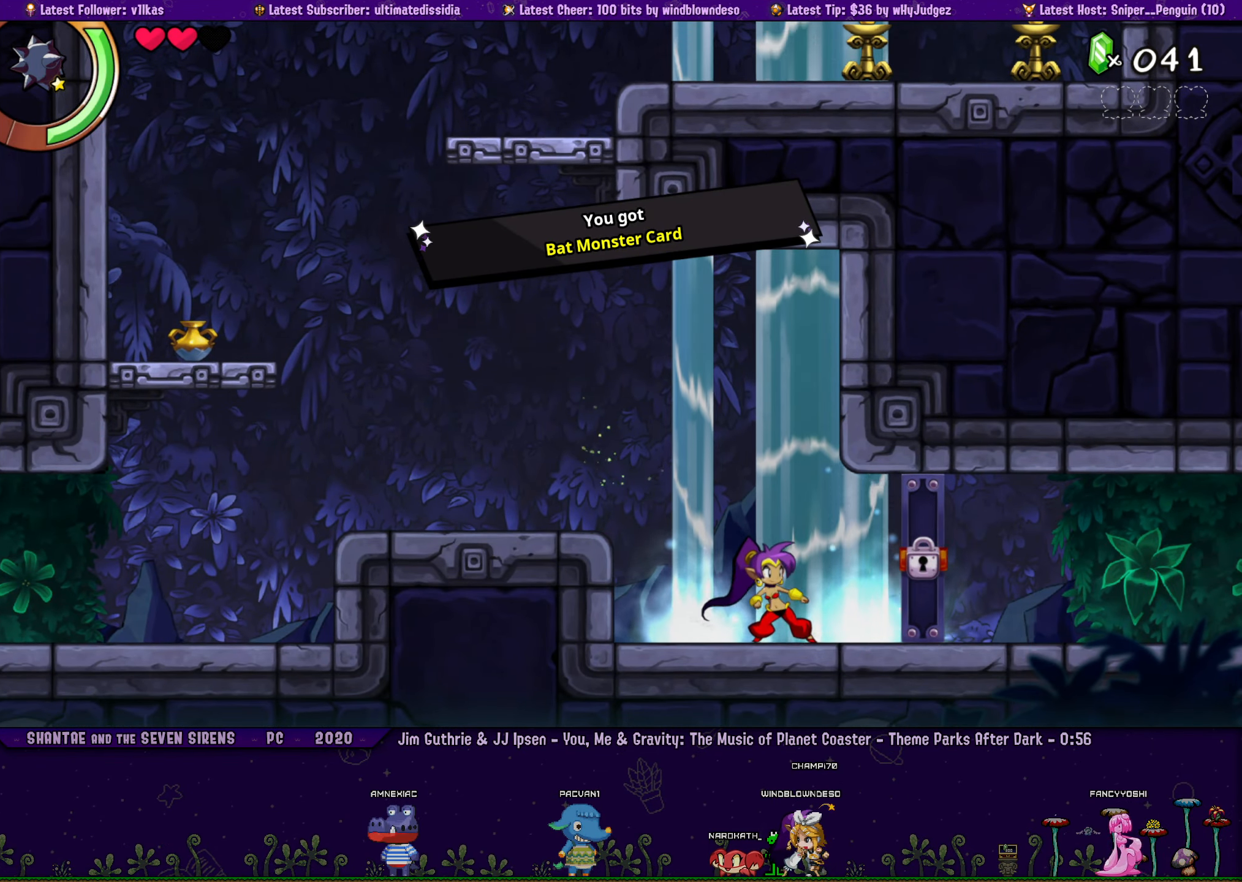
{"buttons": [], "left_stick": "center", "events": []}
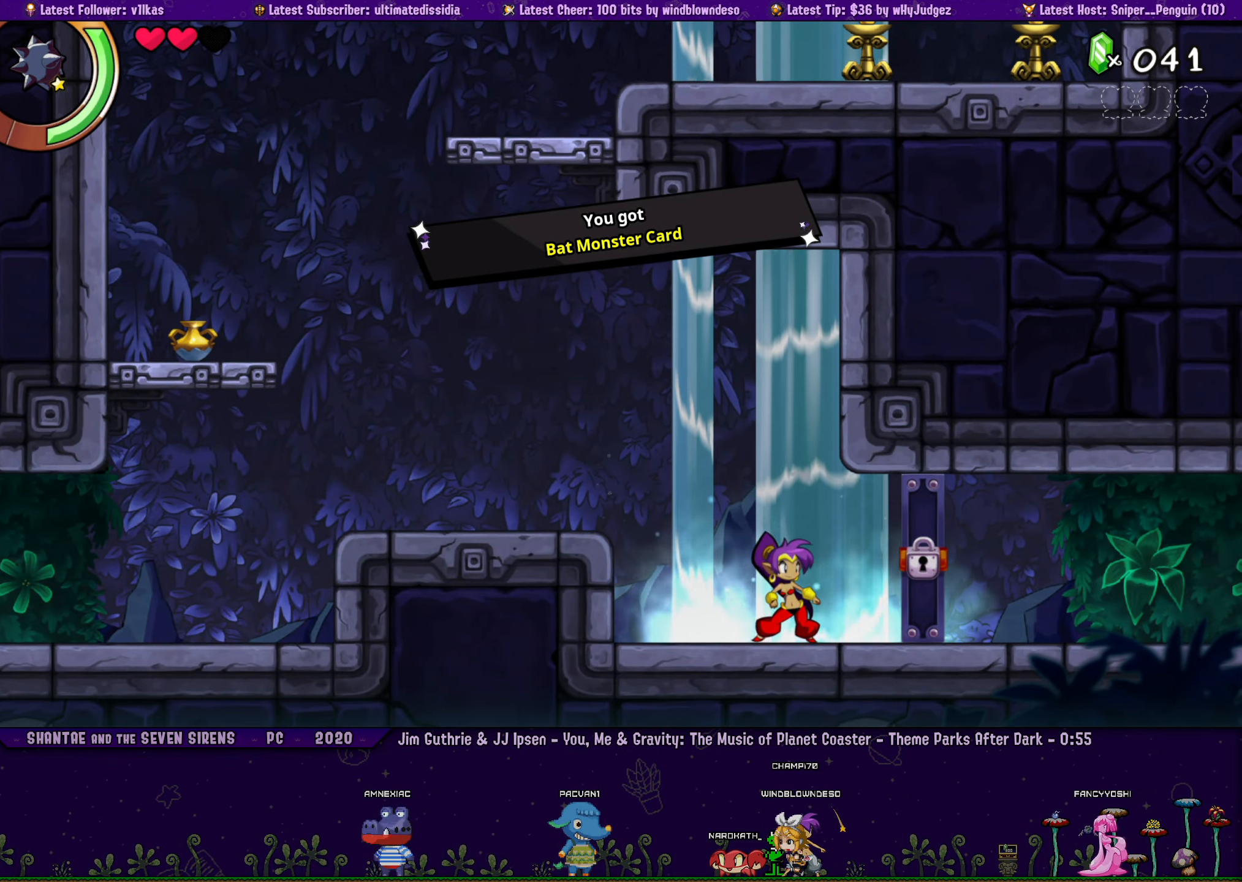
{"buttons": ["DPAD_LEFT"], "left_stick": "center", "events": [[16, "DPAD_LEFT", "down"], [133, "CROSS", "down"], [300, "CROSS", "up"]]}
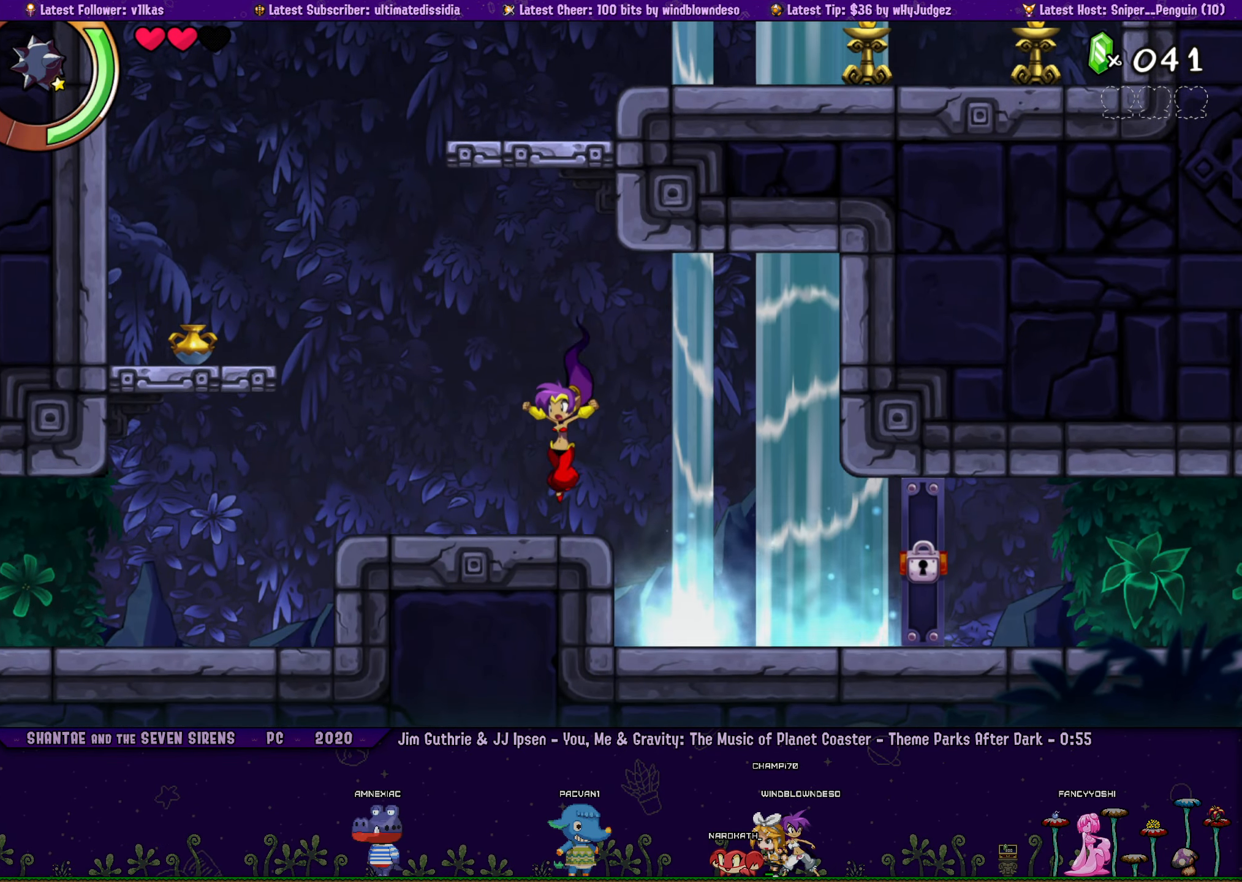
{"buttons": ["DPAD_LEFT"], "left_stick": "center", "events": [[133, "CROSS", "down"], [333, "CROSS", "up"]]}
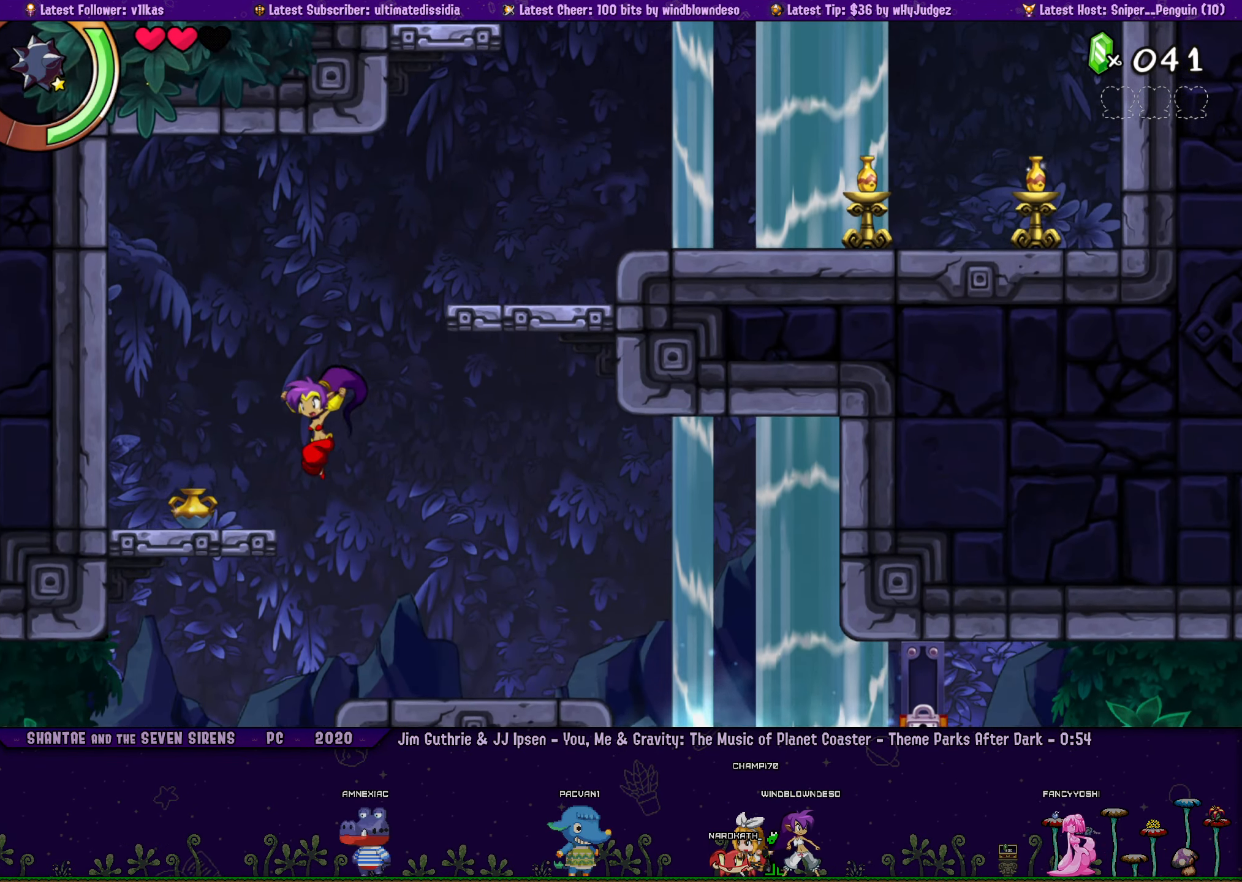
{"buttons": [], "left_stick": "center", "events": [[50, "DPAD_LEFT", "up"]]}
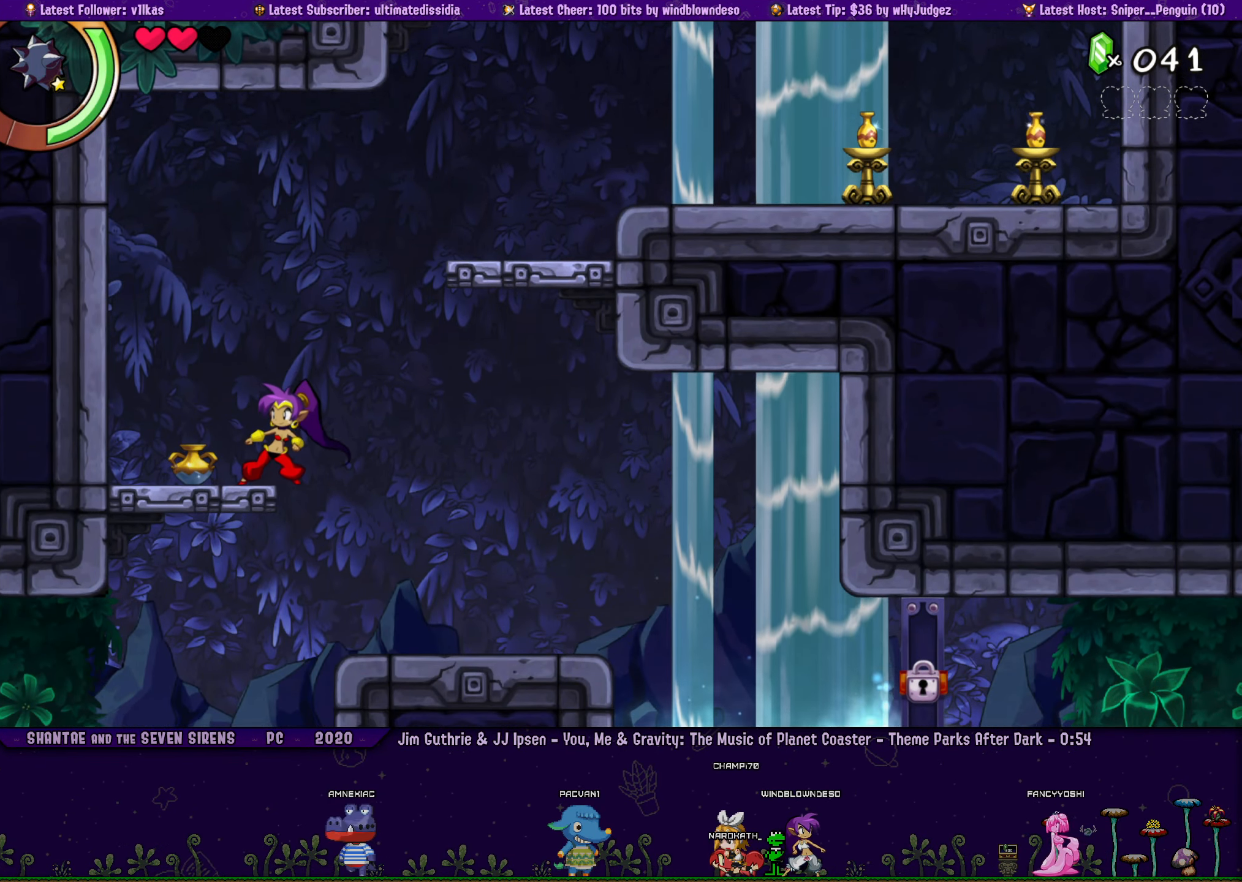
{"buttons": [], "left_stick": "center", "events": []}
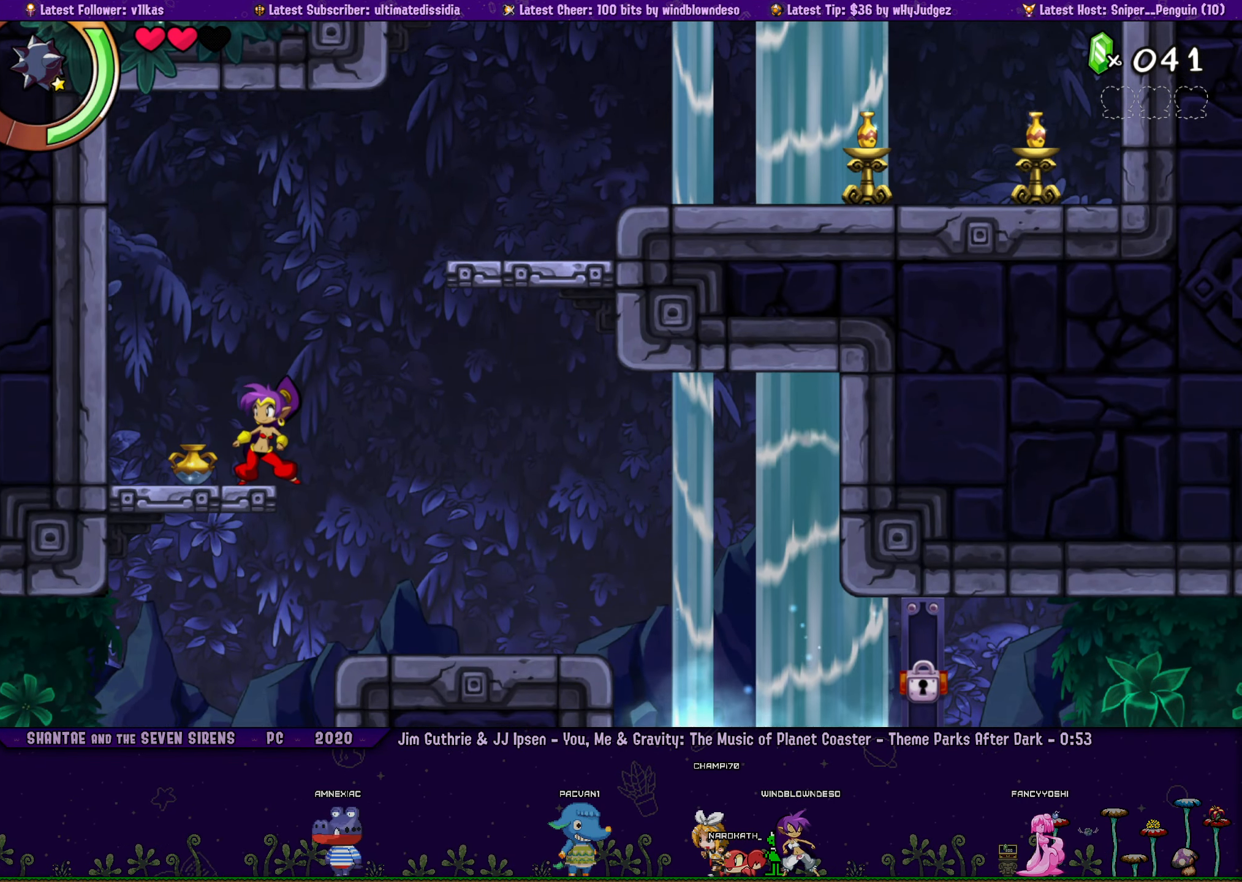
{"buttons": [], "left_stick": "center", "events": []}
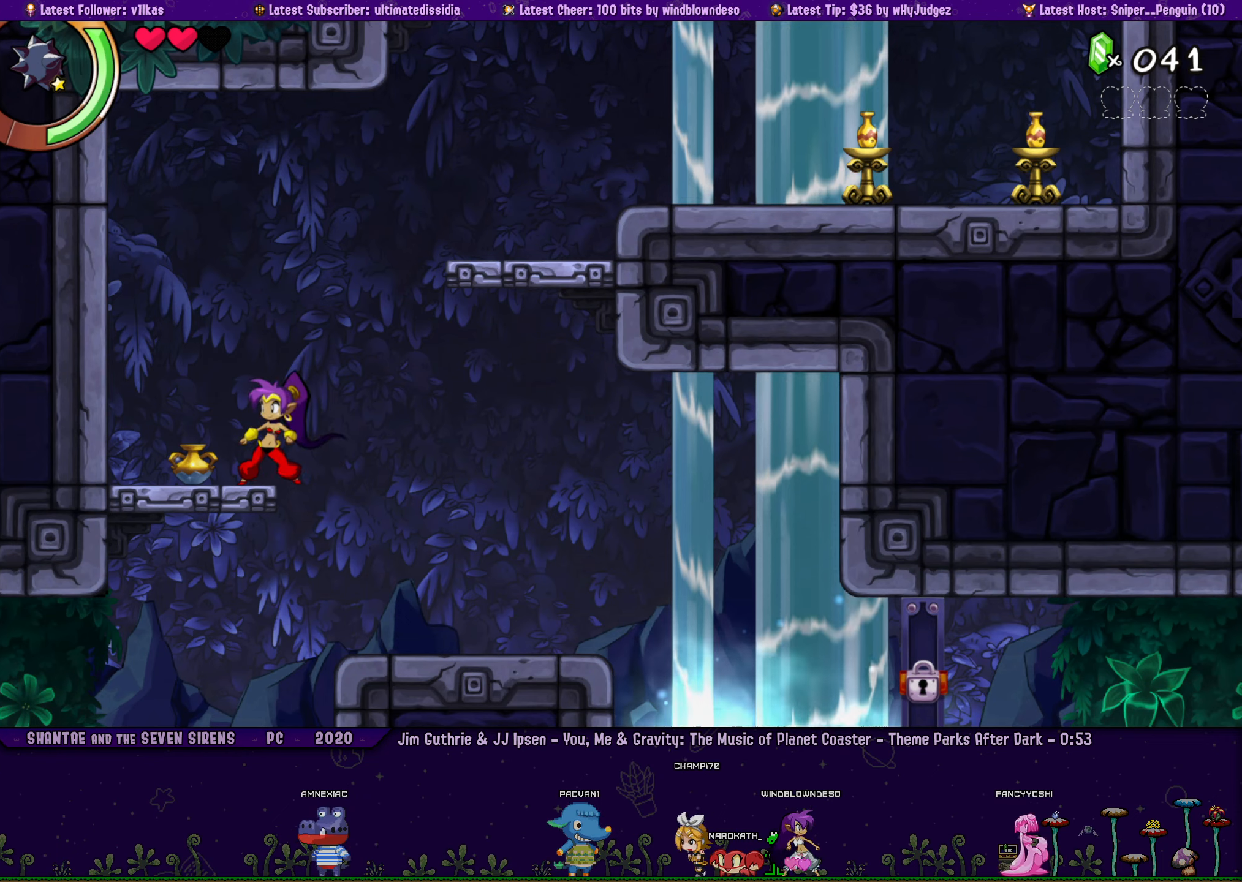
{"buttons": ["DPAD_RIGHT"], "left_stick": "center", "events": [[417, "DPAD_RIGHT", "down"]]}